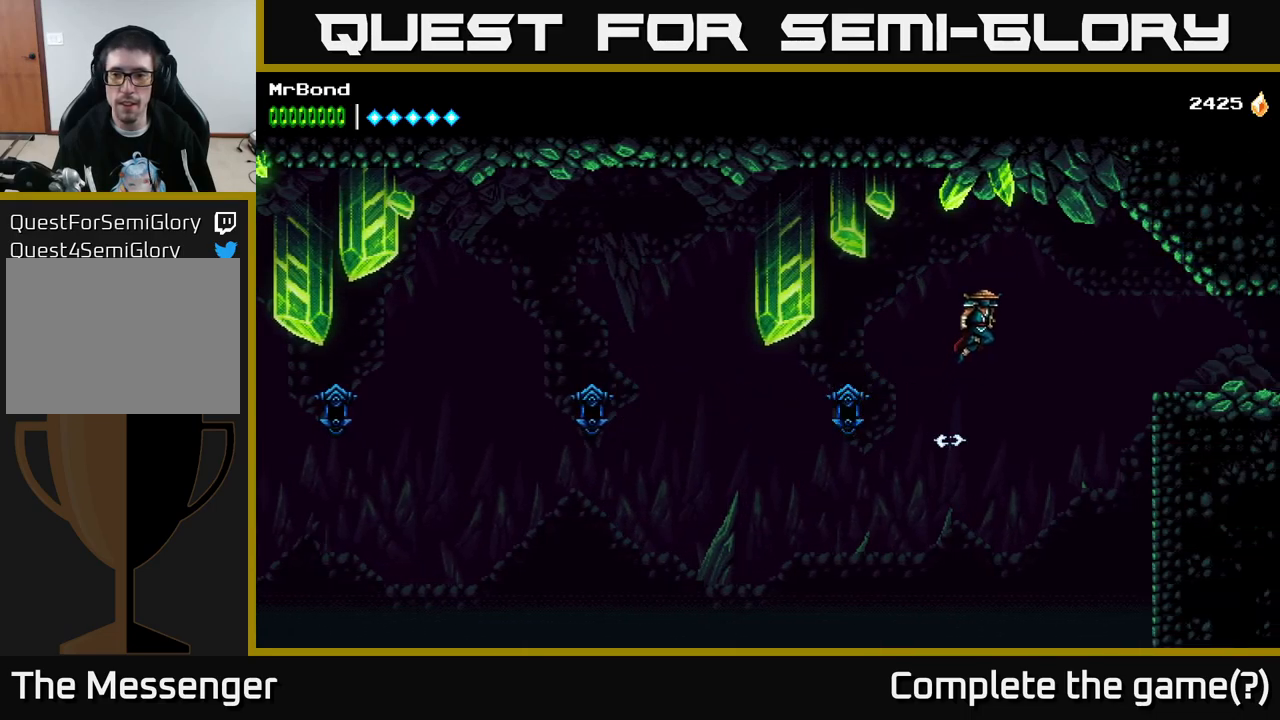
Gameplay with a controller (Xbox layout); each line is a JSON object with the inputs held at the frame after it. "events" lists button and stick changes between this image and that frame as [ms after this image, input, new state], when the widget could be followed in between. Not read: left_stick.
{"buttons": ["A", "DPAD_RIGHT"], "right_stick": "center", "events": [[300, "A", "up"], [350, "A", "down"]]}
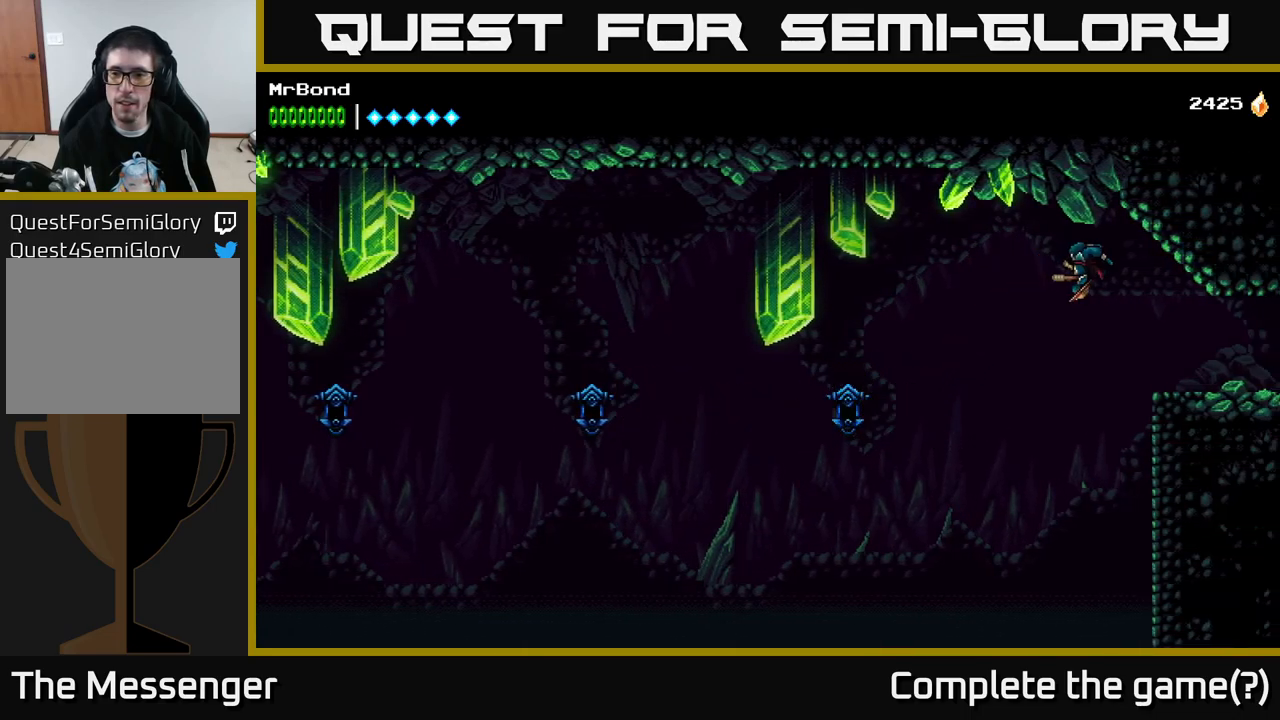
{"buttons": ["DPAD_RIGHT"], "right_stick": "center", "events": [[234, "A", "up"]]}
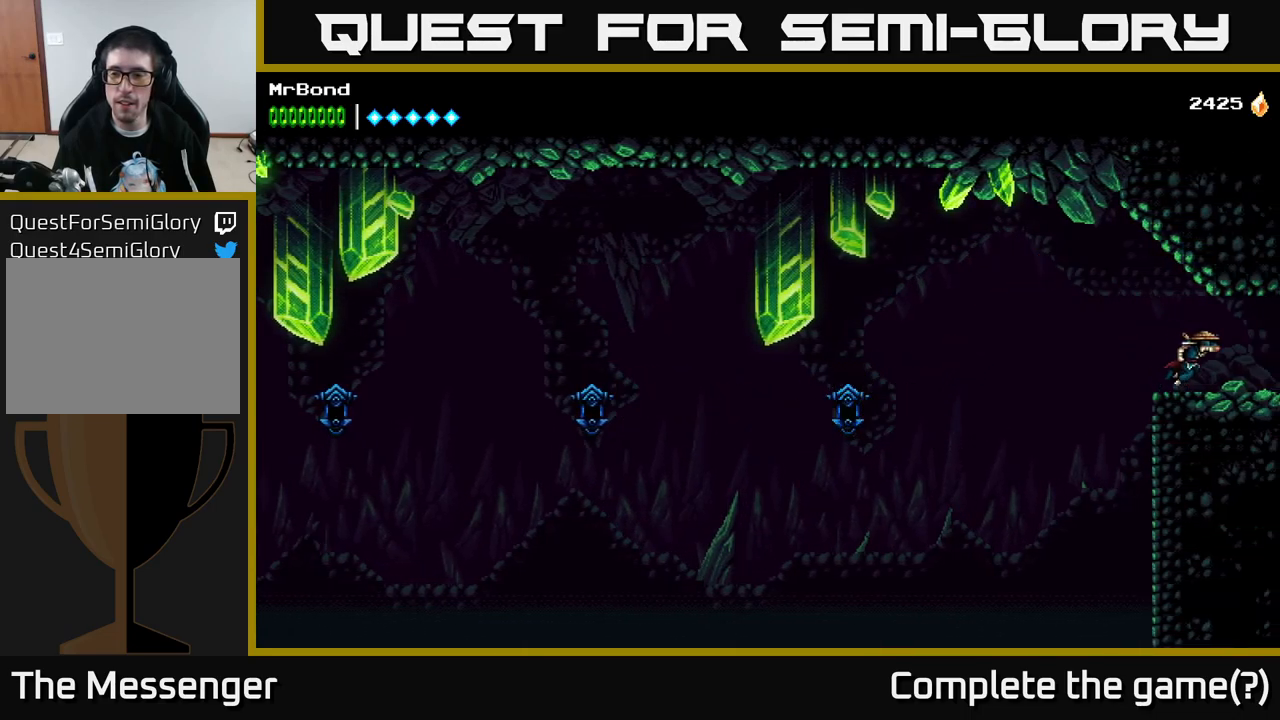
{"buttons": ["DPAD_RIGHT"], "right_stick": "center", "events": []}
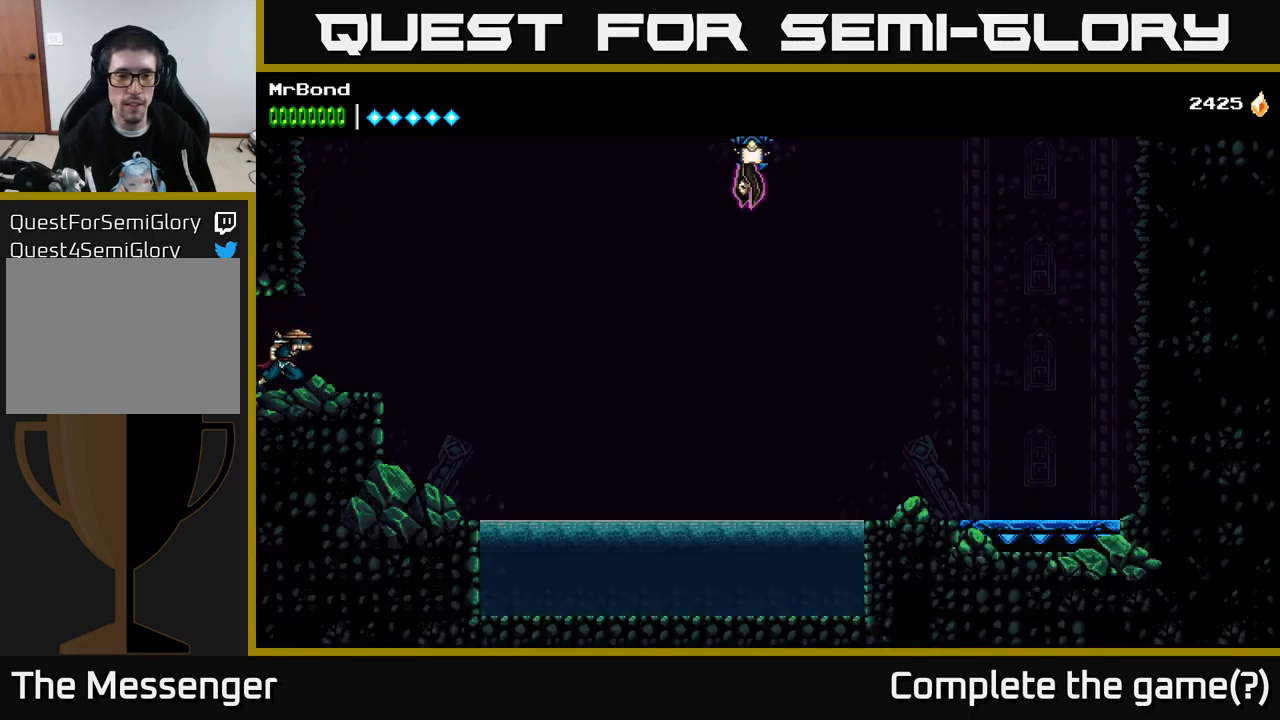
{"buttons": ["A", "DPAD_RIGHT"], "right_stick": "center", "events": [[300, "A", "down"]]}
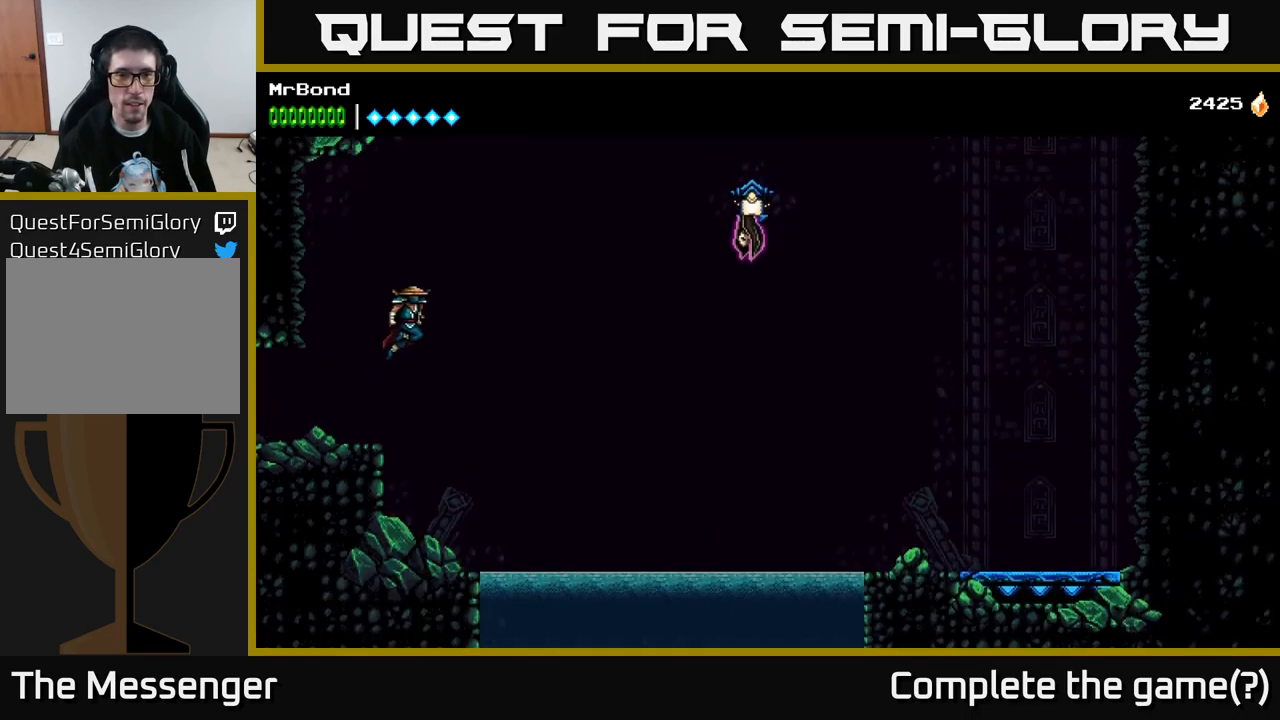
{"buttons": ["DPAD_RIGHT"], "right_stick": "center", "events": [[317, "A", "up"], [334, "B", "down"], [450, "B", "up"]]}
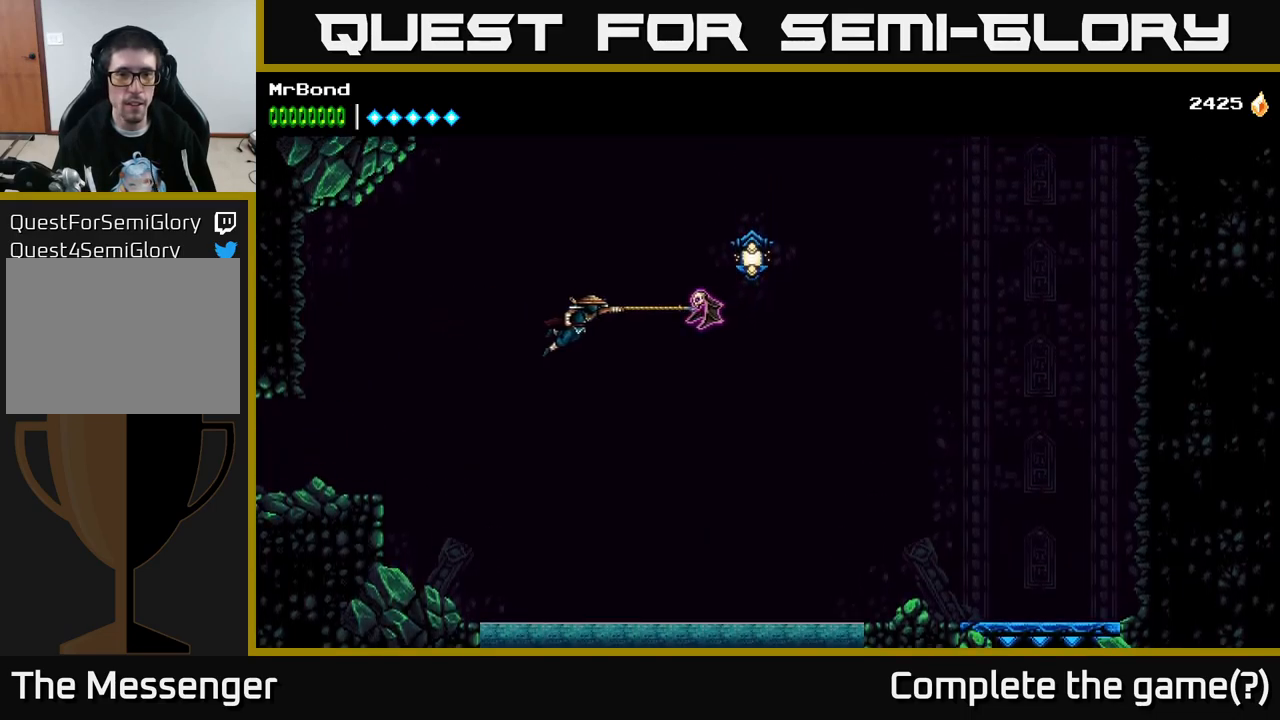
{"buttons": ["DPAD_RIGHT"], "right_stick": "center", "events": [[134, "A", "down"], [284, "X", "down"], [334, "A", "up"], [417, "X", "up"]]}
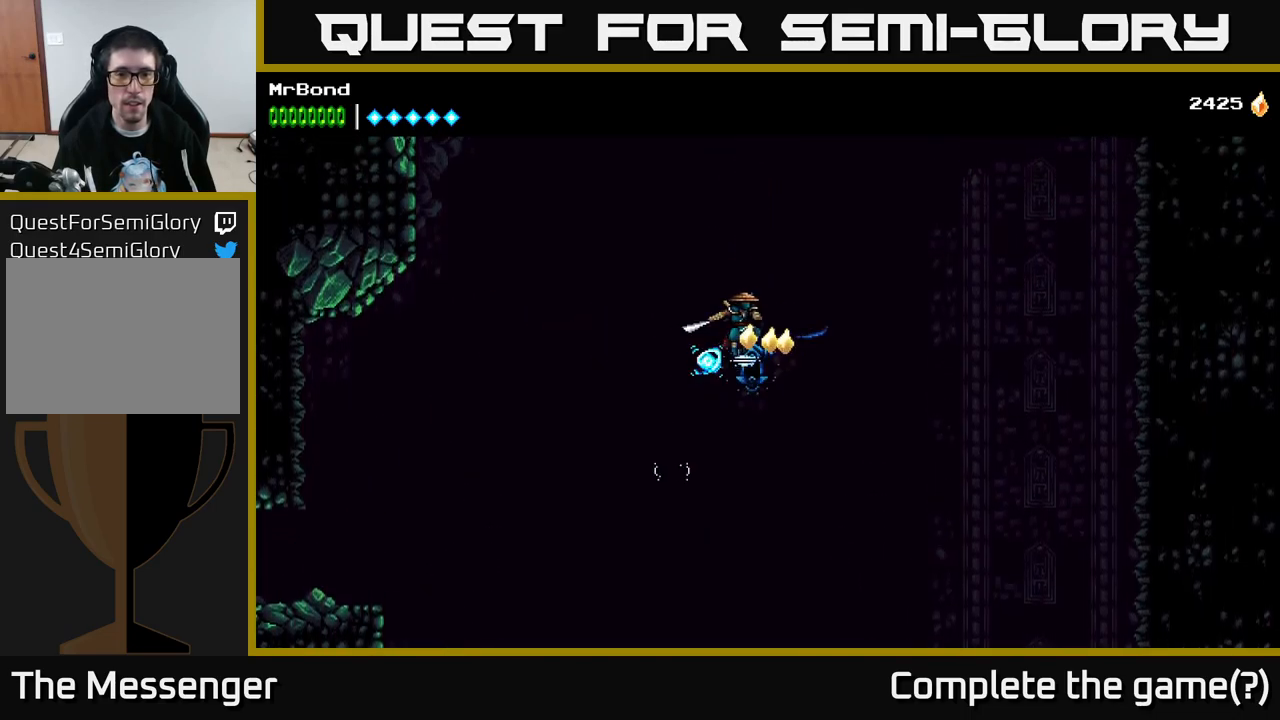
{"buttons": ["A", "DPAD_RIGHT"], "right_stick": "center", "events": [[167, "A", "down"]]}
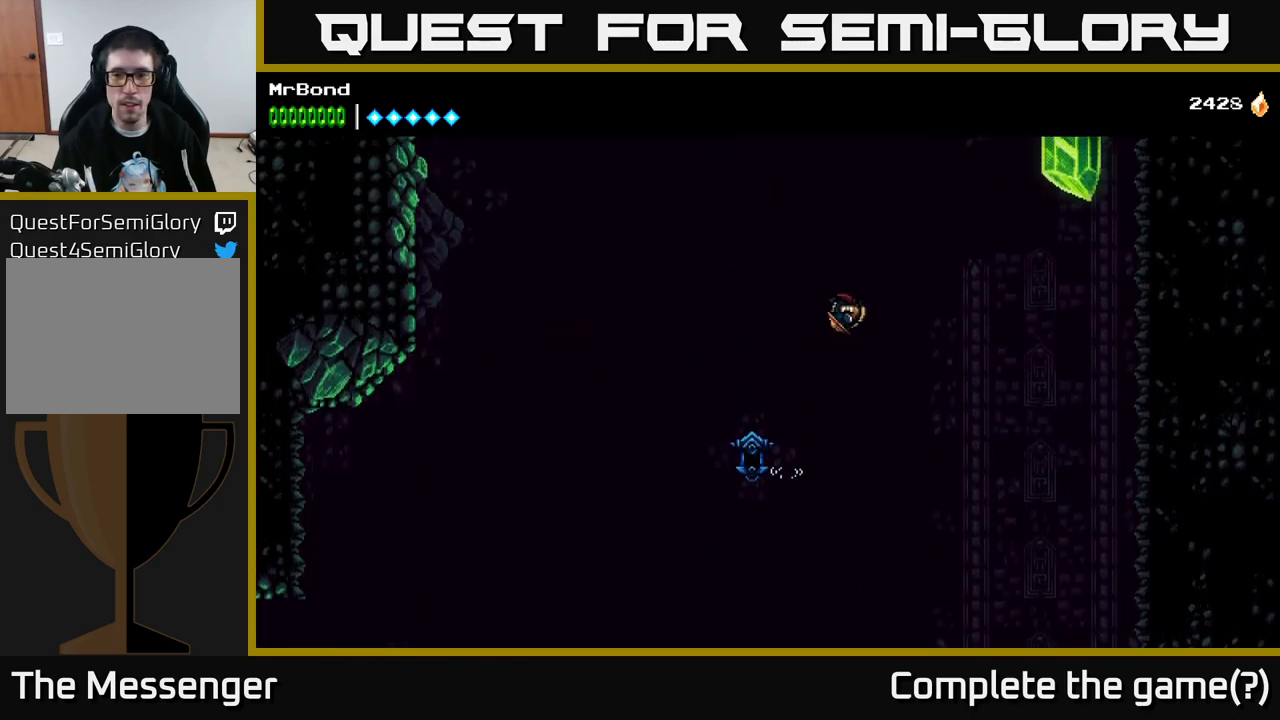
{"buttons": ["B", "DPAD_RIGHT"], "right_stick": "center", "events": [[300, "A", "up"], [350, "B", "down"]]}
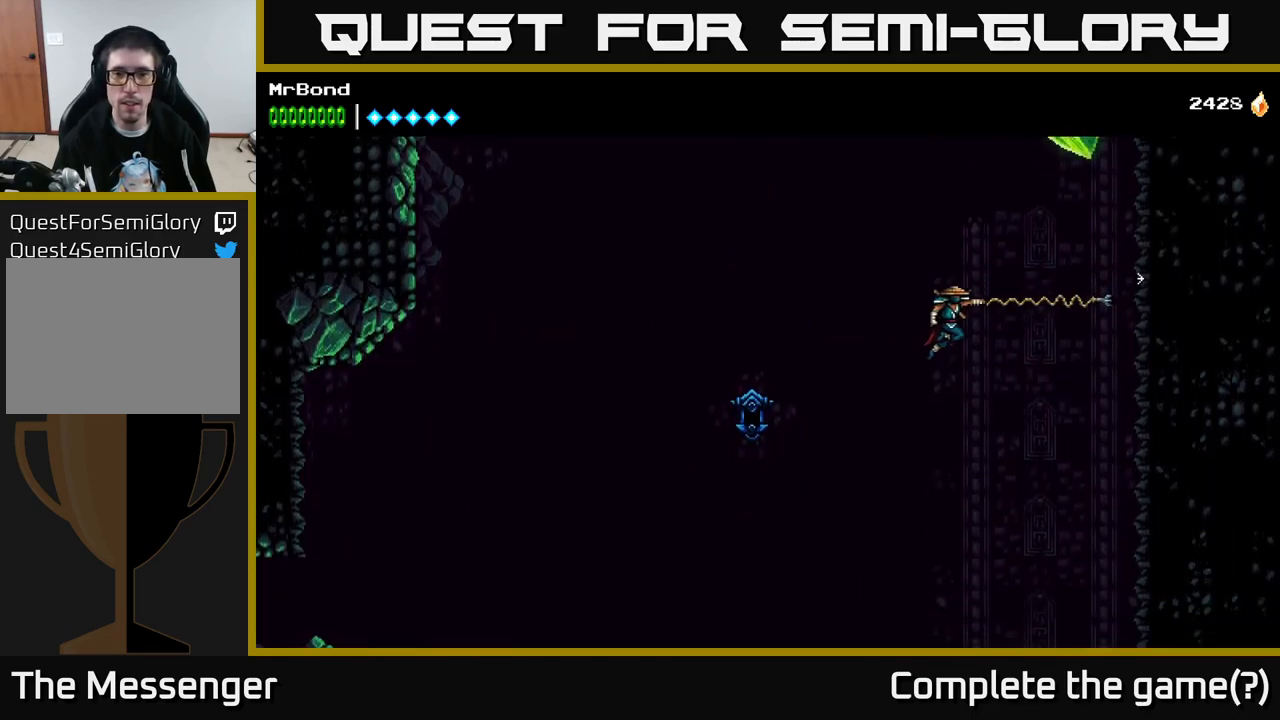
{"buttons": ["A", "DPAD_LEFT"], "right_stick": "center", "events": [[151, "B", "up"], [234, "A", "down"], [451, "DPAD_RIGHT", "up"], [484, "DPAD_LEFT", "down"]]}
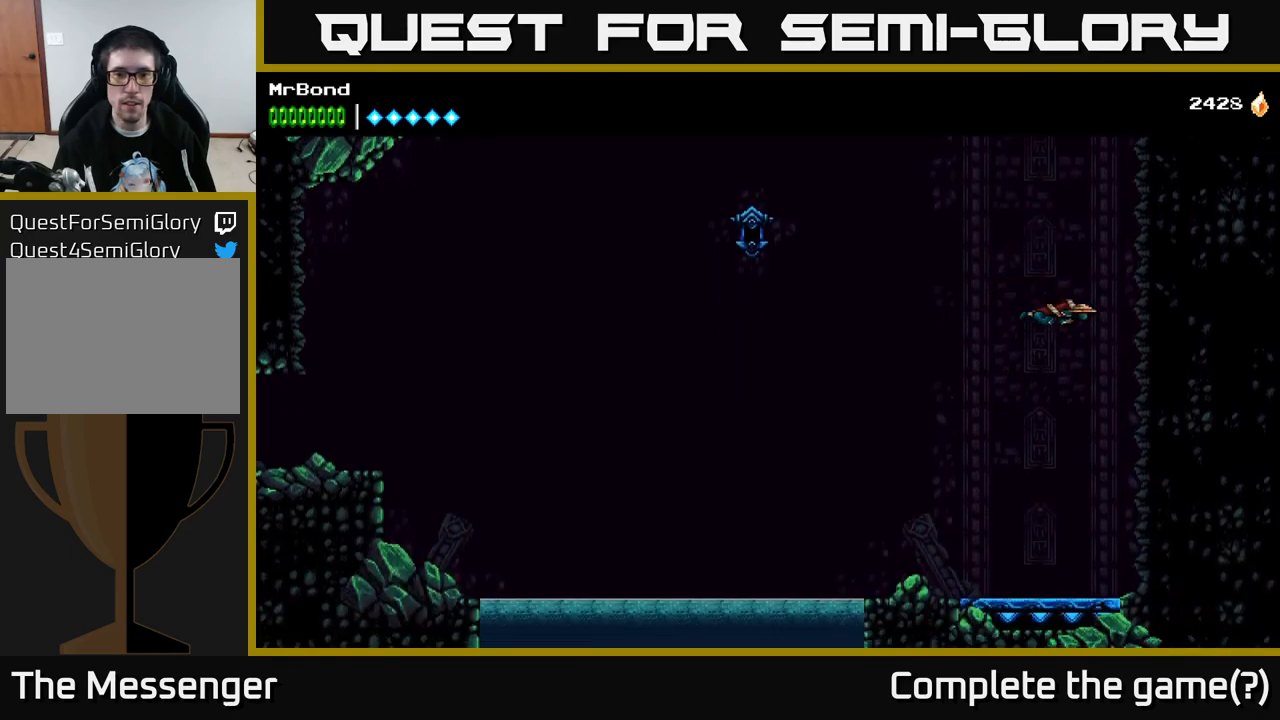
{"buttons": ["DPAD_LEFT"], "right_stick": "center", "events": [[366, "A", "up"]]}
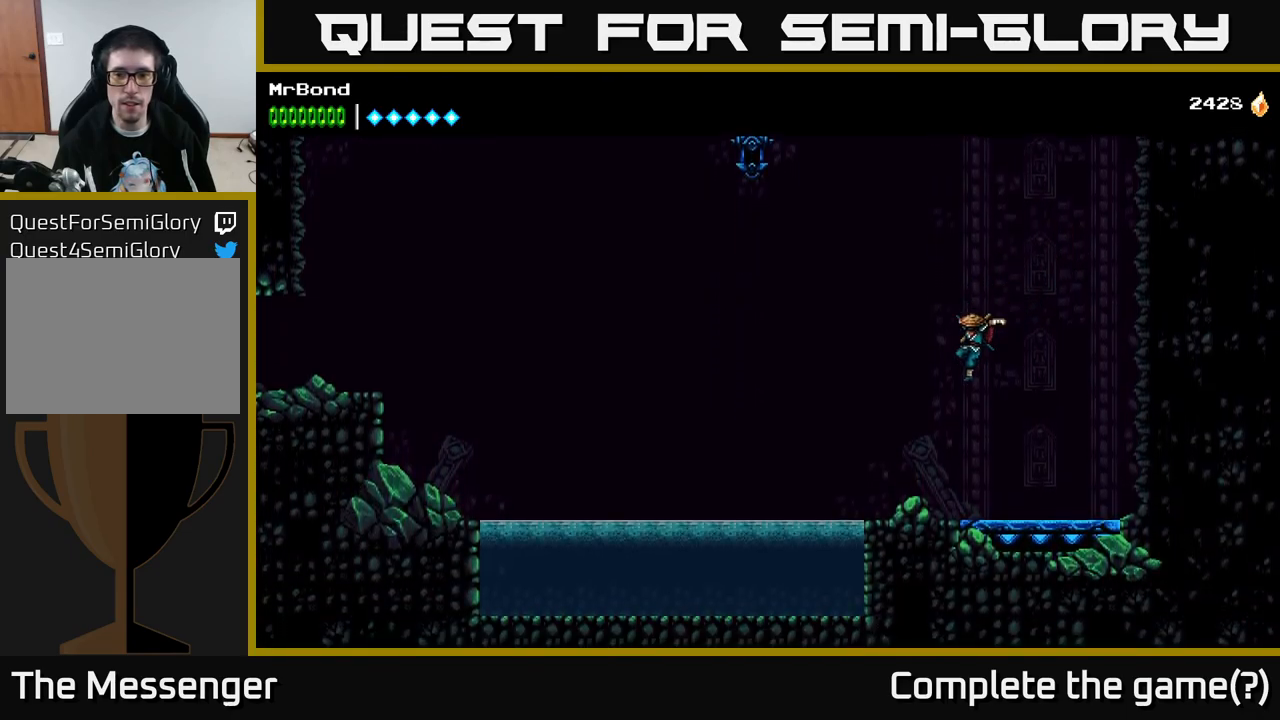
{"buttons": ["DPAD_RIGHT"], "right_stick": "center", "events": [[50, "DPAD_LEFT", "up"], [216, "DPAD_RIGHT", "down"]]}
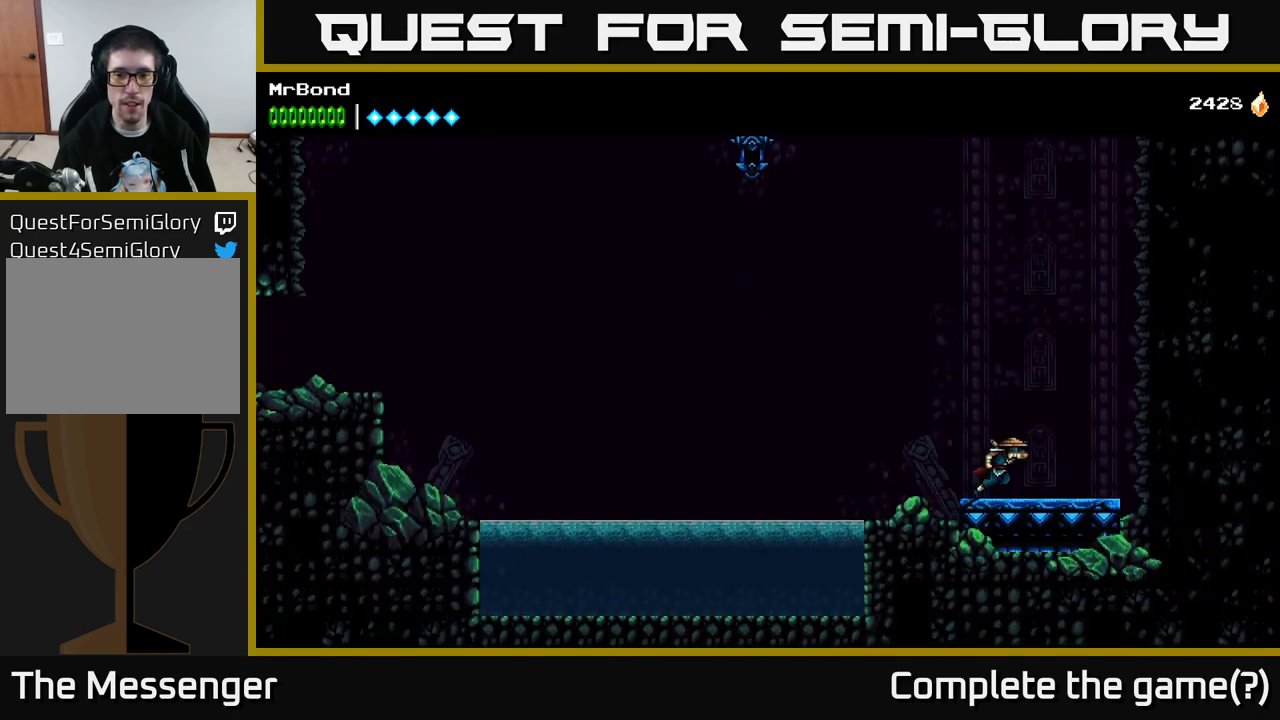
{"buttons": [], "right_stick": "center", "events": [[66, "DPAD_RIGHT", "up"], [100, "DPAD_LEFT", "down"], [166, "DPAD_LEFT", "up"]]}
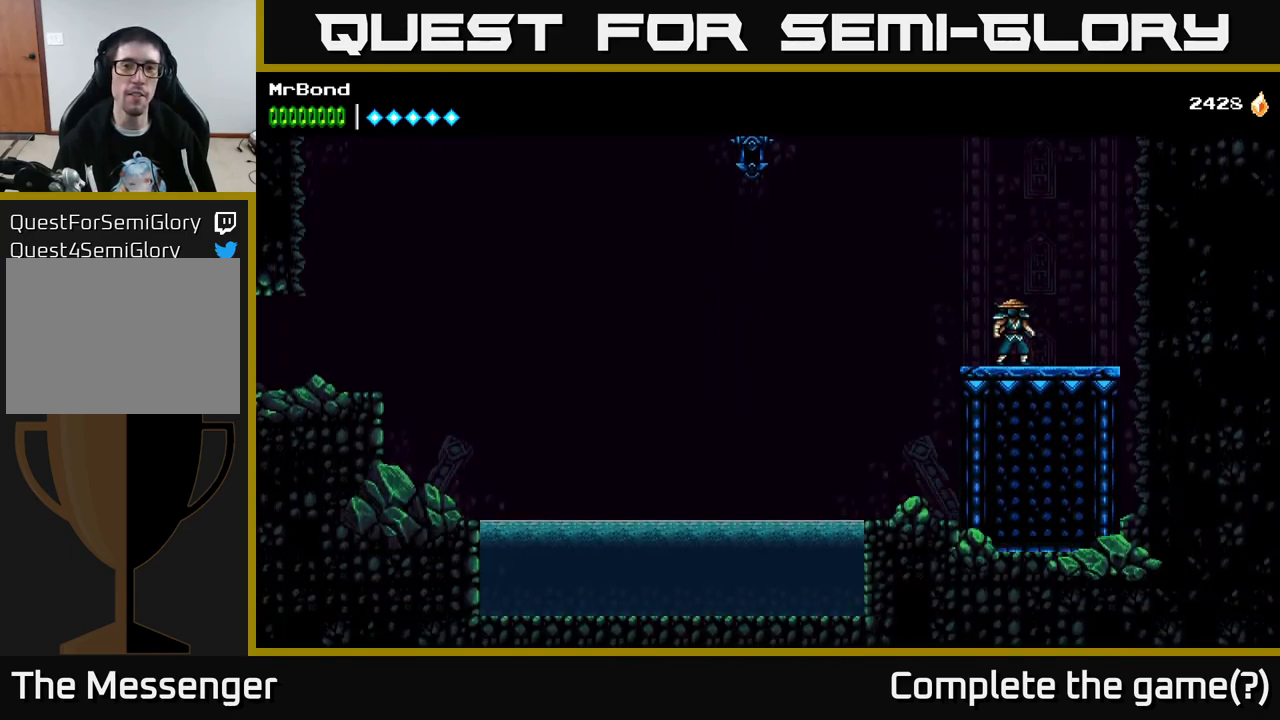
{"buttons": [], "right_stick": "center", "events": [[66, "DPAD_LEFT", "down"], [133, "DPAD_LEFT", "up"]]}
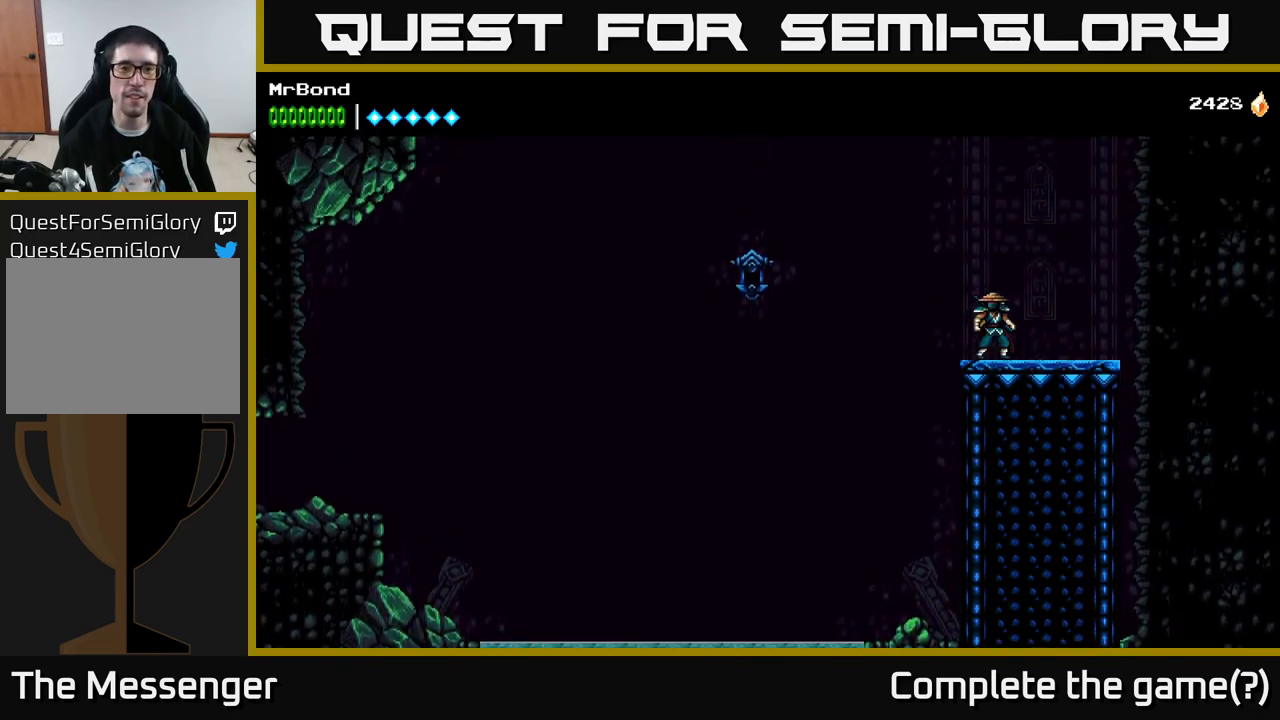
{"buttons": [], "right_stick": "center", "events": []}
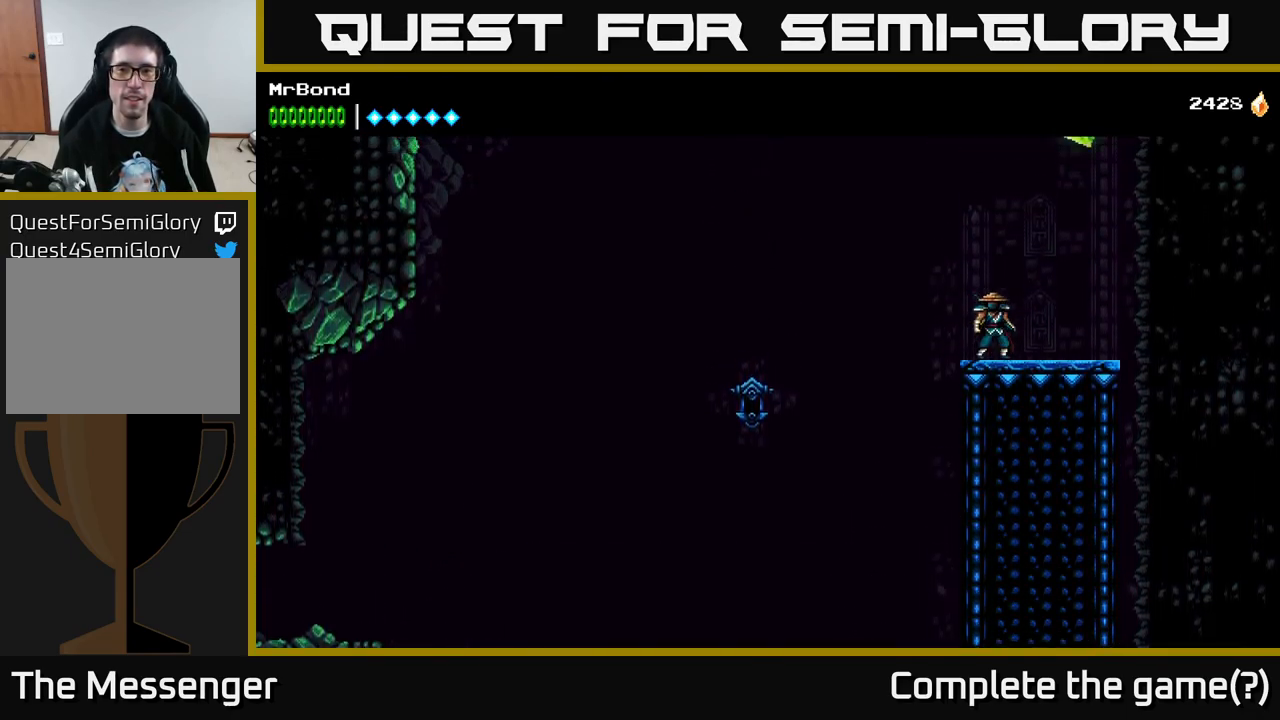
{"buttons": [], "right_stick": "center", "events": []}
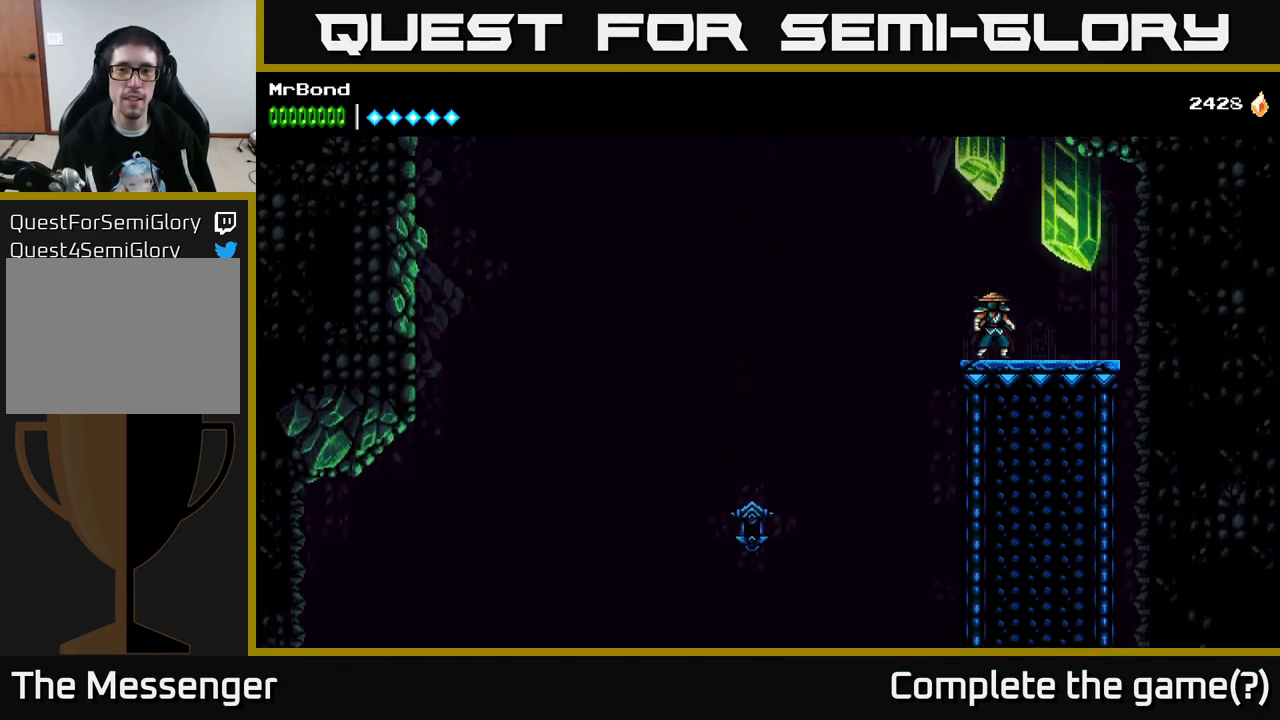
{"buttons": ["A", "DPAD_LEFT"], "right_stick": "center", "events": [[150, "DPAD_LEFT", "down"], [266, "A", "down"]]}
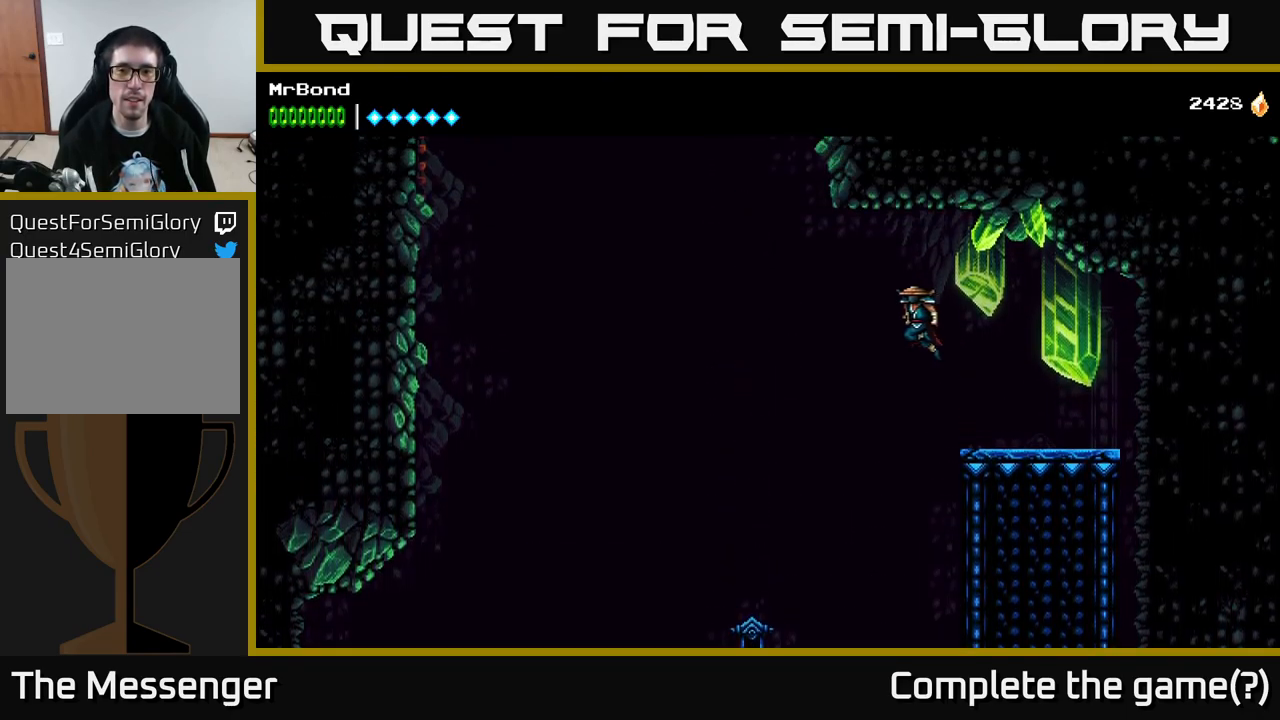
{"buttons": ["A", "DPAD_LEFT"], "right_stick": "center", "events": [[316, "A", "up"], [366, "A", "down"]]}
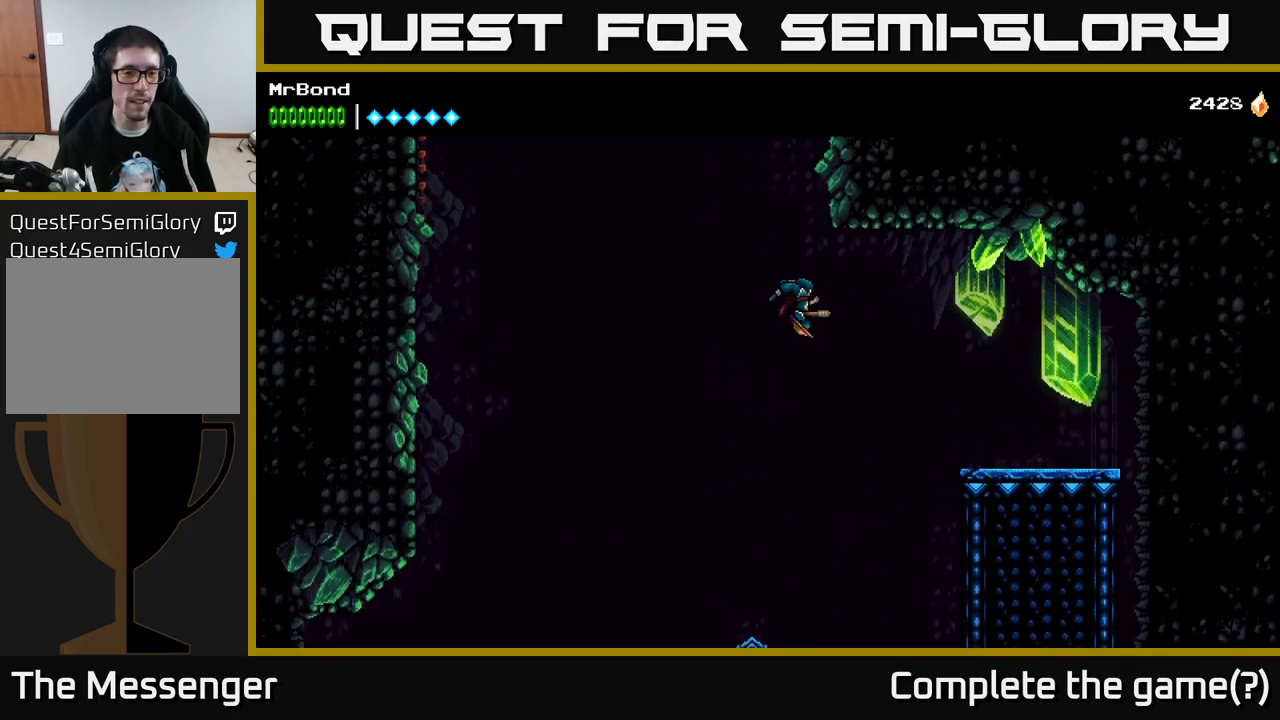
{"buttons": ["A", "DPAD_LEFT"], "right_stick": "center", "events": []}
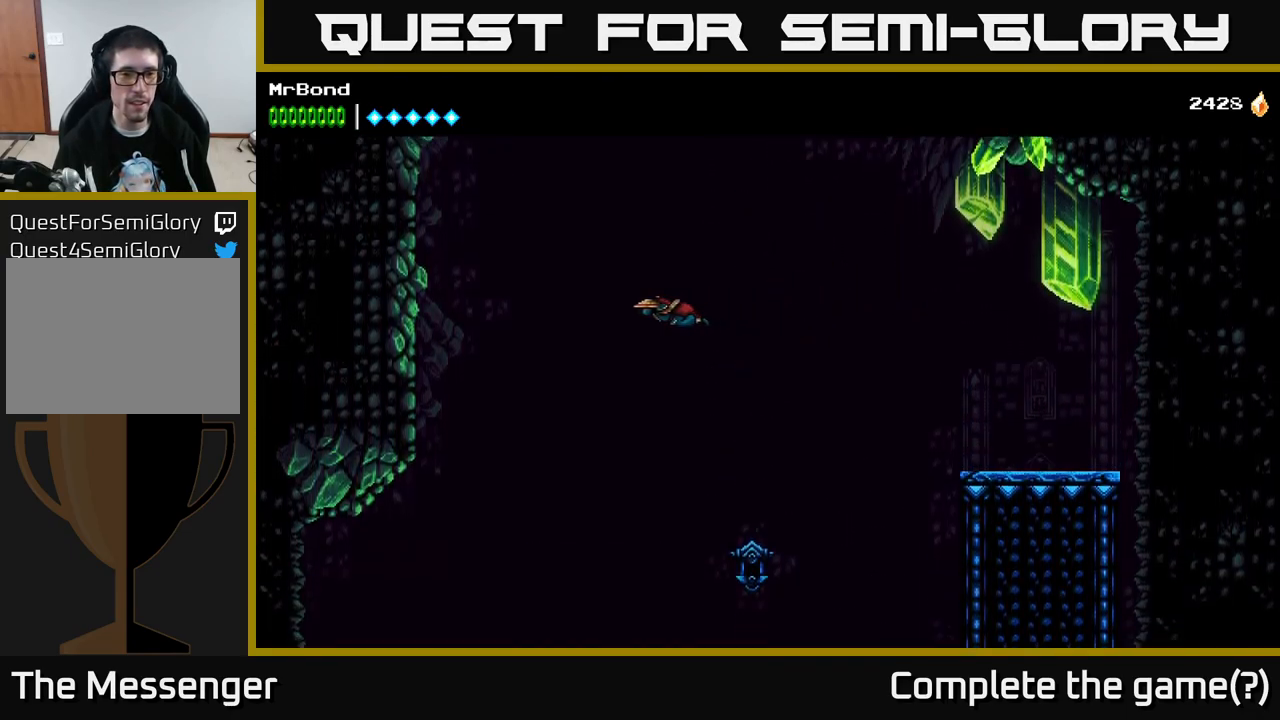
{"buttons": ["A", "DPAD_LEFT"], "right_stick": "center", "events": [[167, "A", "up"], [217, "B", "down"], [350, "B", "up"], [467, "A", "down"]]}
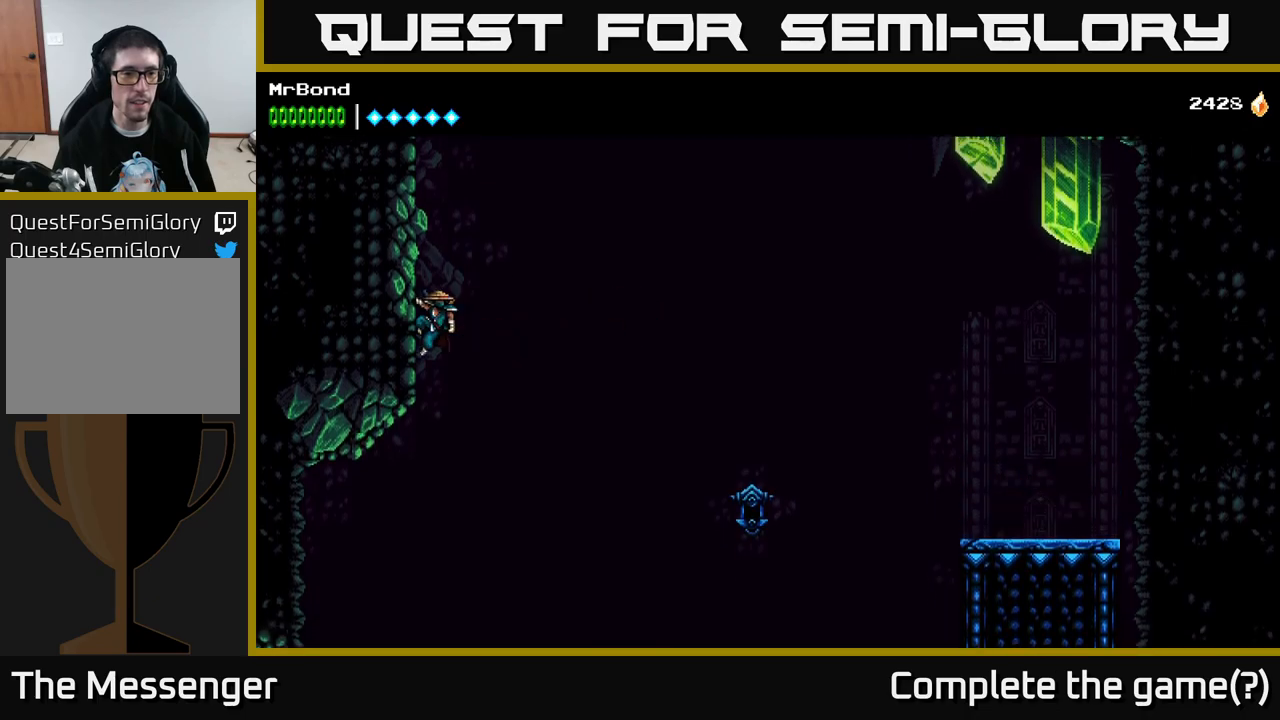
{"buttons": ["A", "DPAD_LEFT"], "right_stick": "center", "events": [[117, "A", "up"], [167, "A", "down"], [350, "A", "up"], [417, "A", "down"]]}
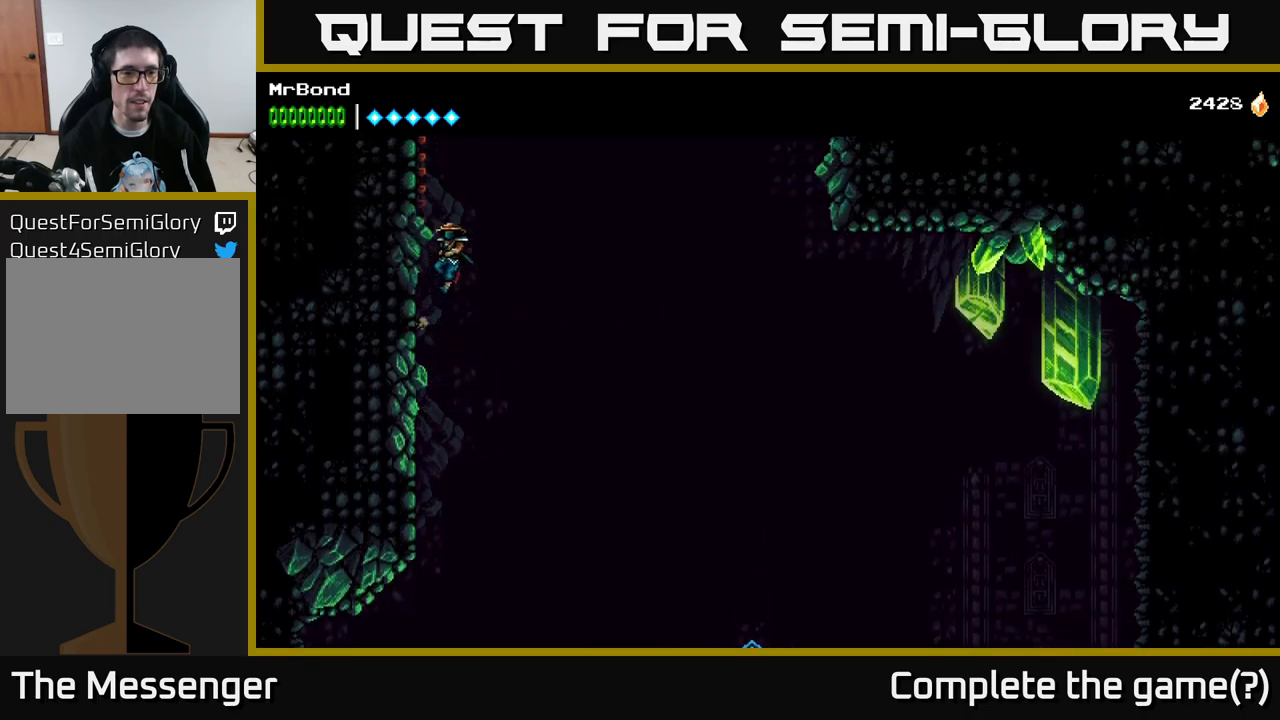
{"buttons": ["A", "DPAD_LEFT"], "right_stick": "center", "events": [[50, "A", "up"], [117, "A", "down"], [300, "A", "up"], [350, "A", "down"]]}
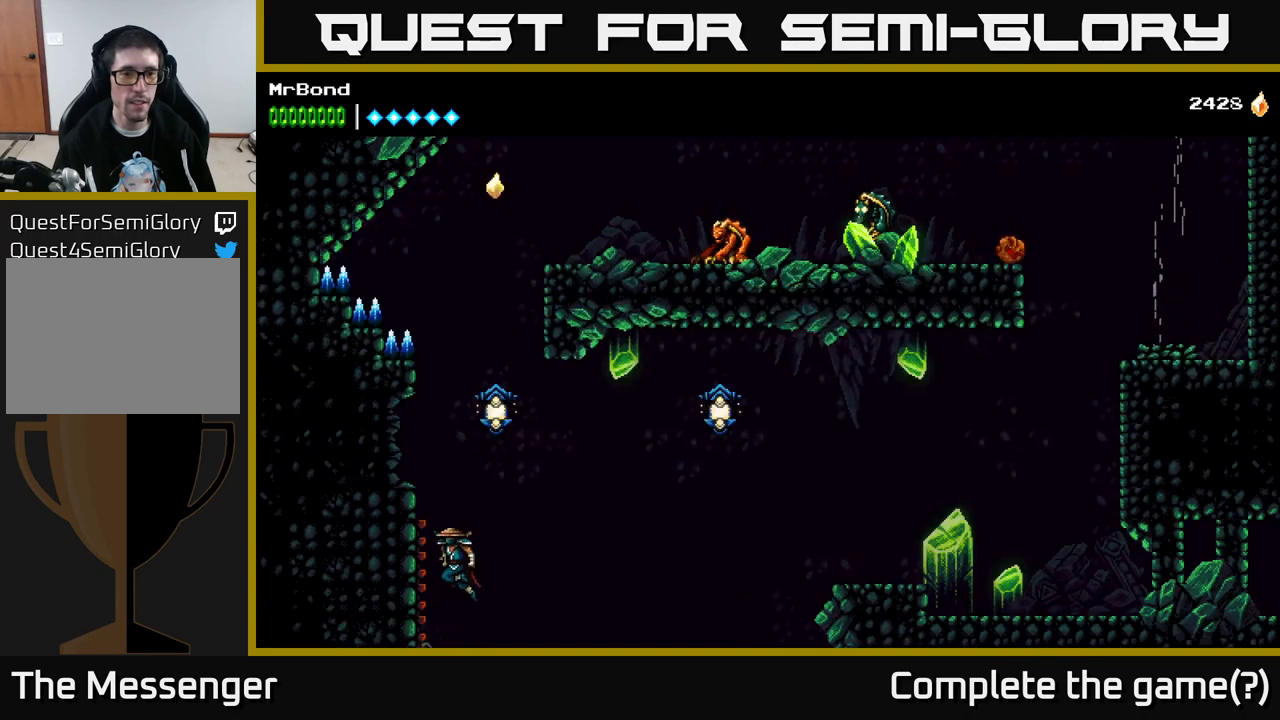
{"buttons": ["DPAD_RIGHT"], "right_stick": "center", "events": [[33, "A", "up"], [117, "A", "down"], [300, "A", "up"], [367, "DPAD_LEFT", "up"], [500, "DPAD_RIGHT", "down"]]}
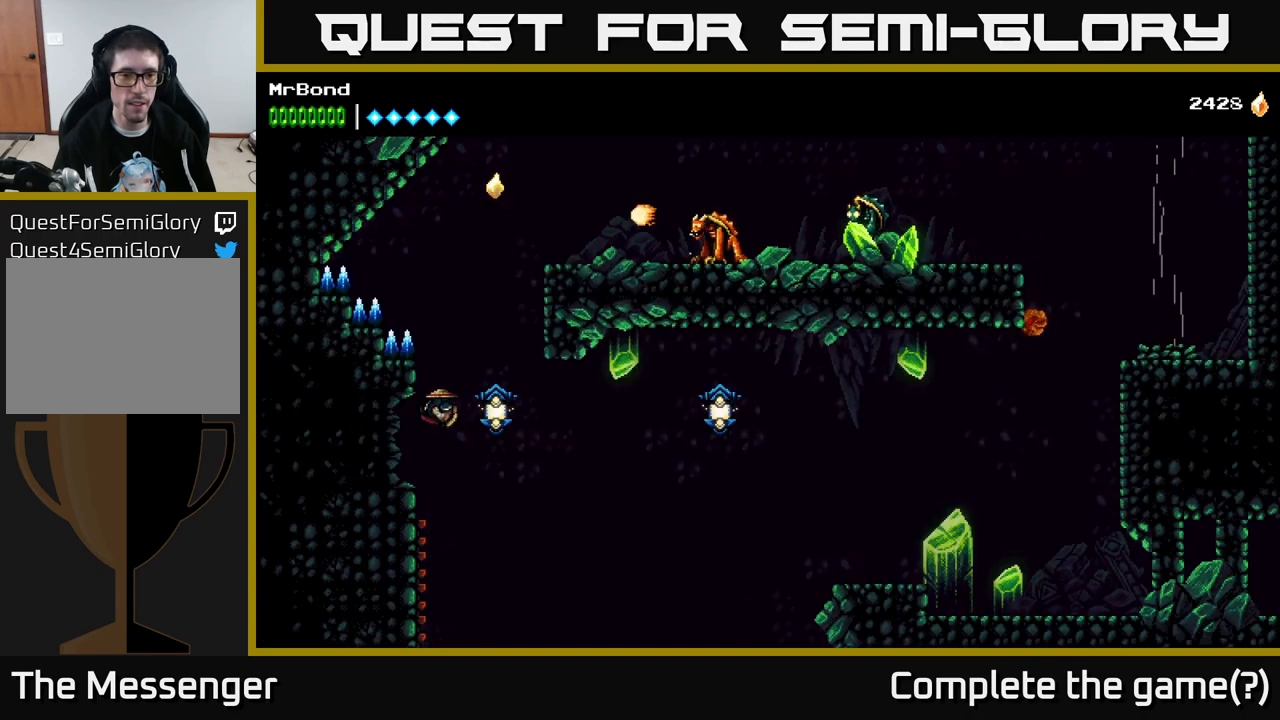
{"buttons": ["A", "DPAD_RIGHT"], "right_stick": "center", "events": [[117, "X", "down"], [200, "A", "down"], [233, "DPAD_RIGHT", "up"], [233, "X", "up"], [433, "DPAD_RIGHT", "down"]]}
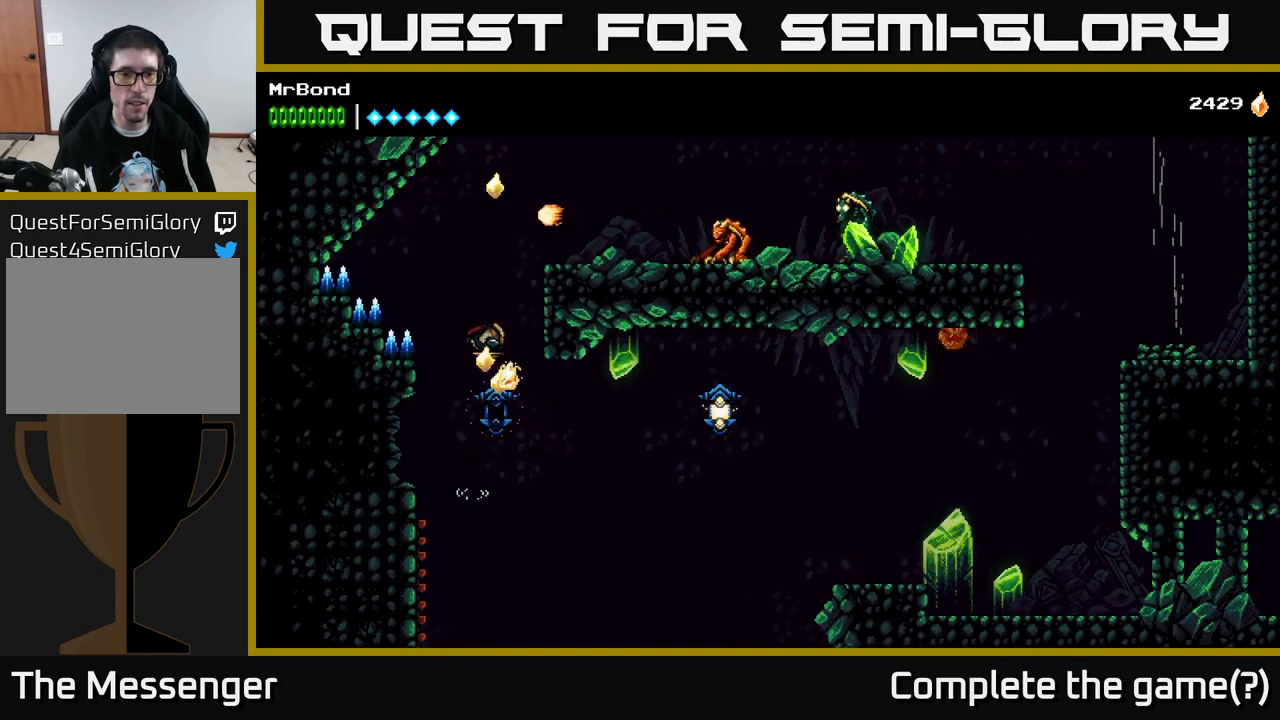
{"buttons": ["DPAD_RIGHT"], "right_stick": "center", "events": [[50, "A", "up"], [183, "A", "down"], [433, "A", "up"]]}
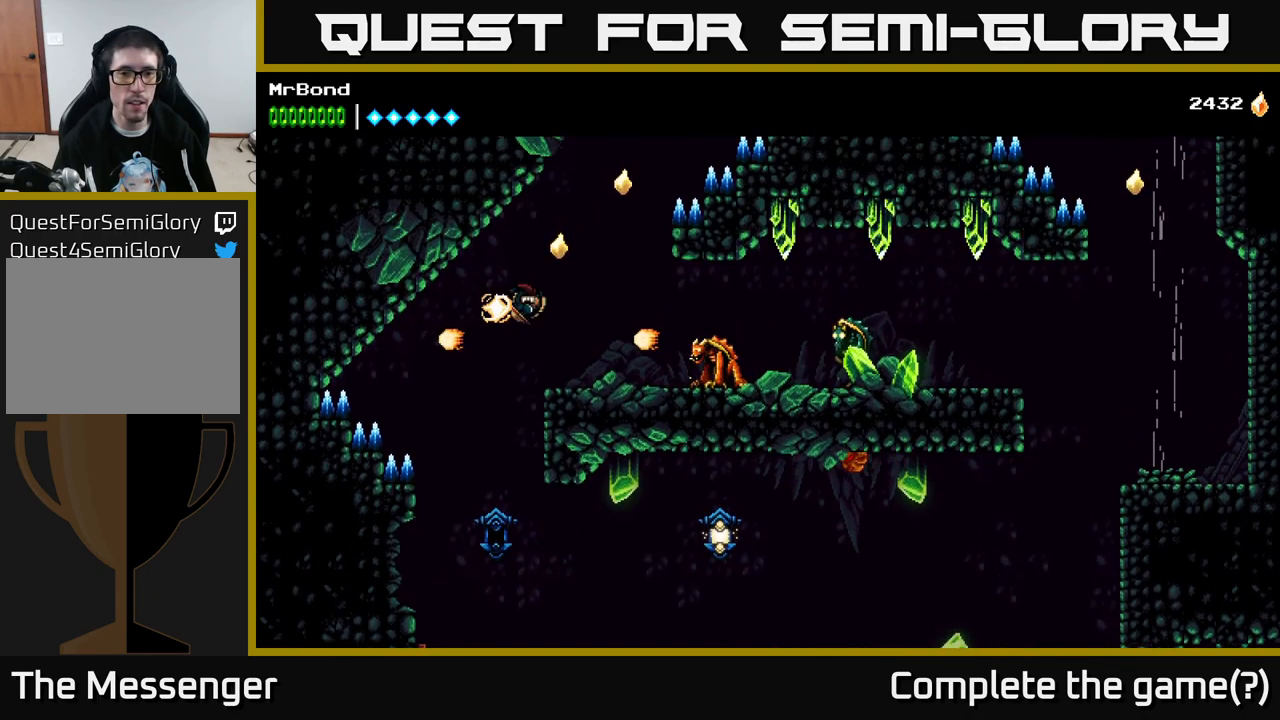
{"buttons": ["DPAD_RIGHT"], "right_stick": "center", "events": [[150, "X", "down"], [283, "X", "up"], [367, "X", "down"], [467, "X", "up"]]}
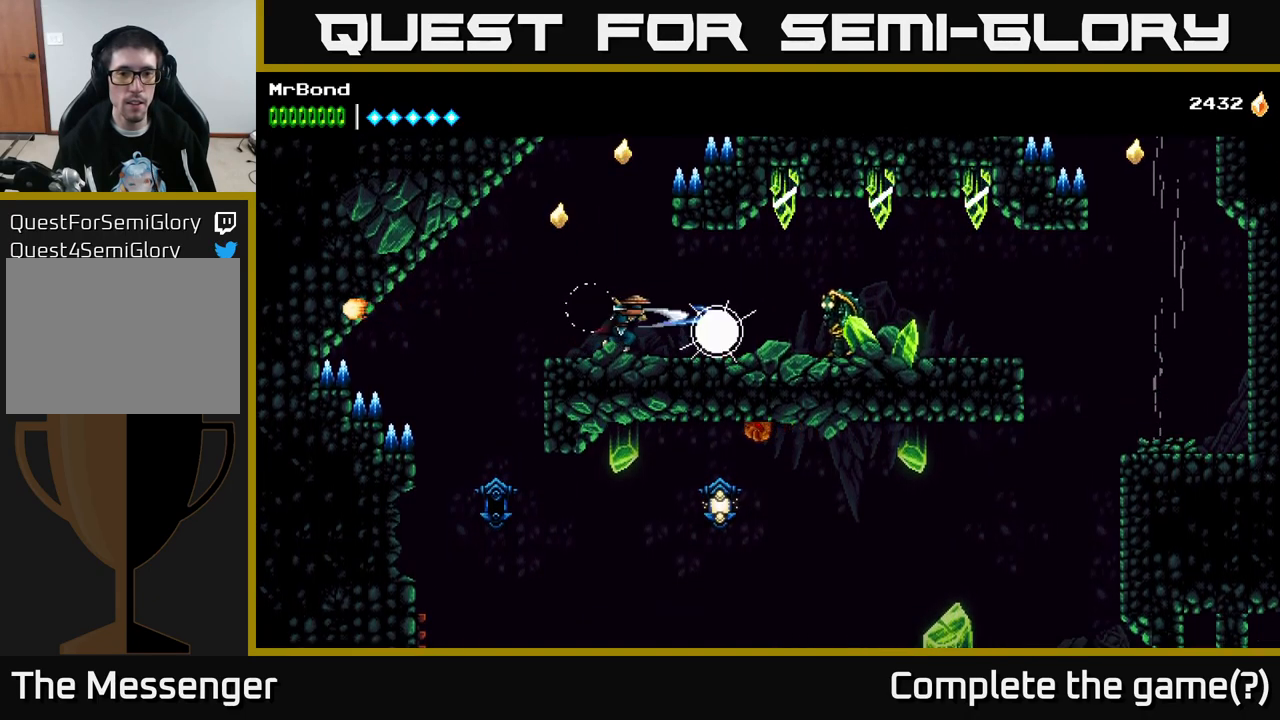
{"buttons": ["X", "DPAD_RIGHT"], "right_stick": "center", "events": [[200, "X", "down"], [283, "X", "up"], [450, "X", "down"]]}
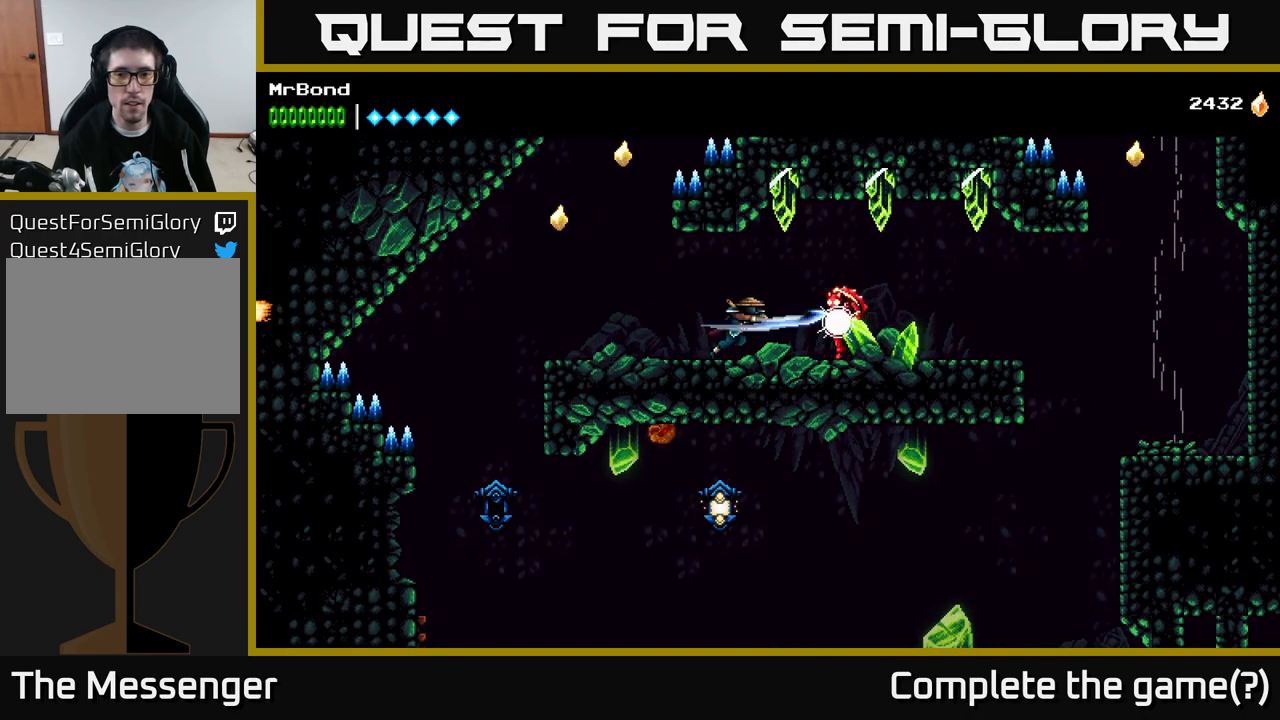
{"buttons": ["X", "DPAD_RIGHT"], "right_stick": "center", "events": [[100, "X", "up"], [200, "X", "down"], [333, "X", "up"], [433, "X", "down"]]}
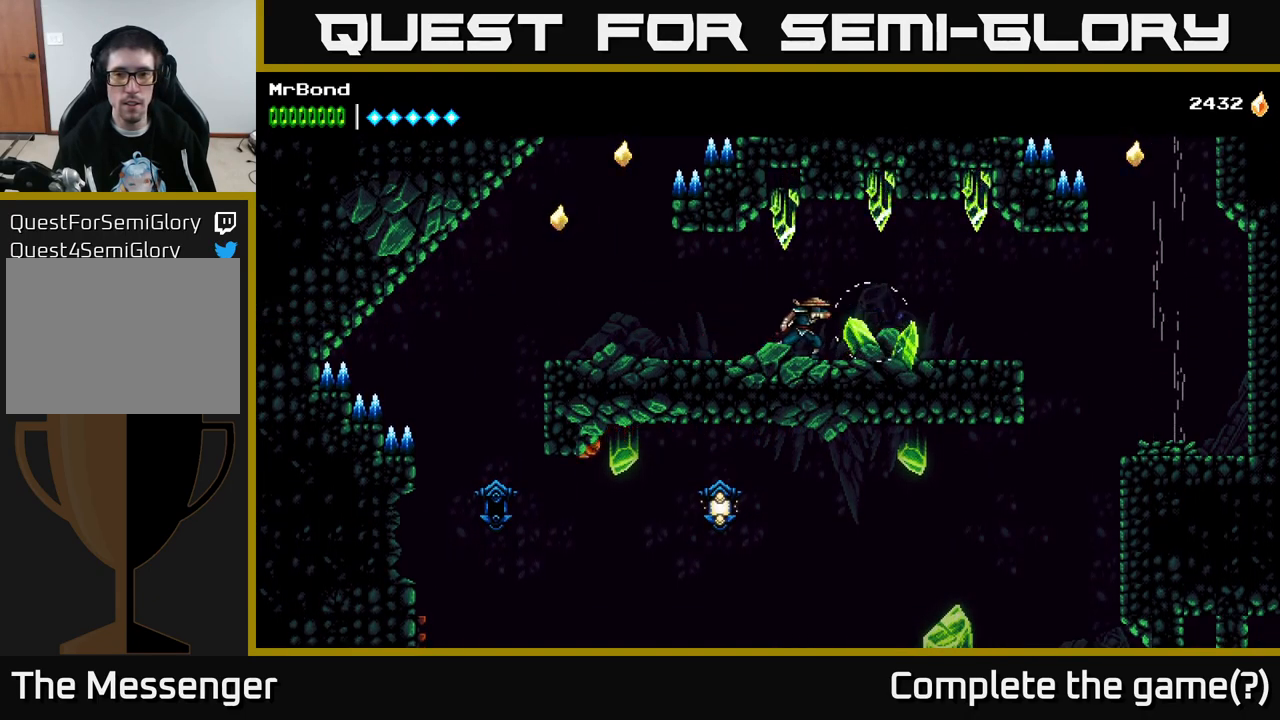
{"buttons": ["DPAD_RIGHT"], "right_stick": "center", "events": [[33, "X", "up"]]}
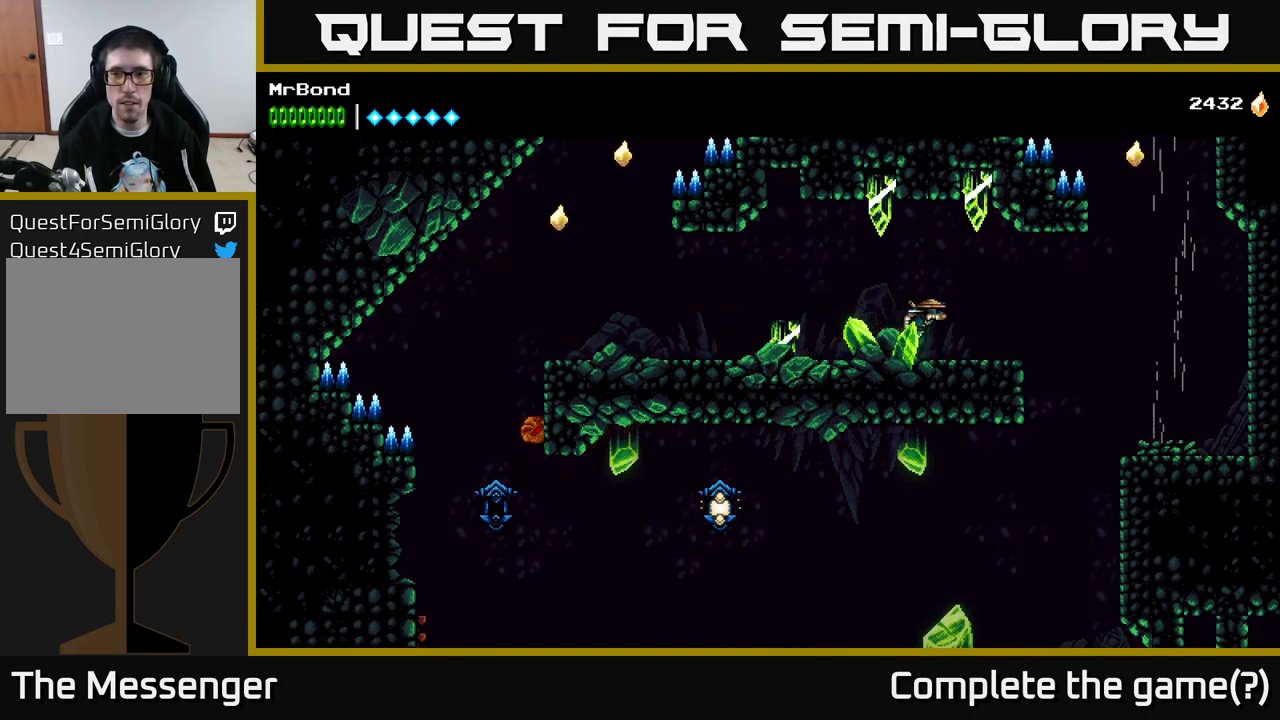
{"buttons": ["DPAD_RIGHT"], "right_stick": "center", "events": [[333, "A", "down"], [483, "A", "up"]]}
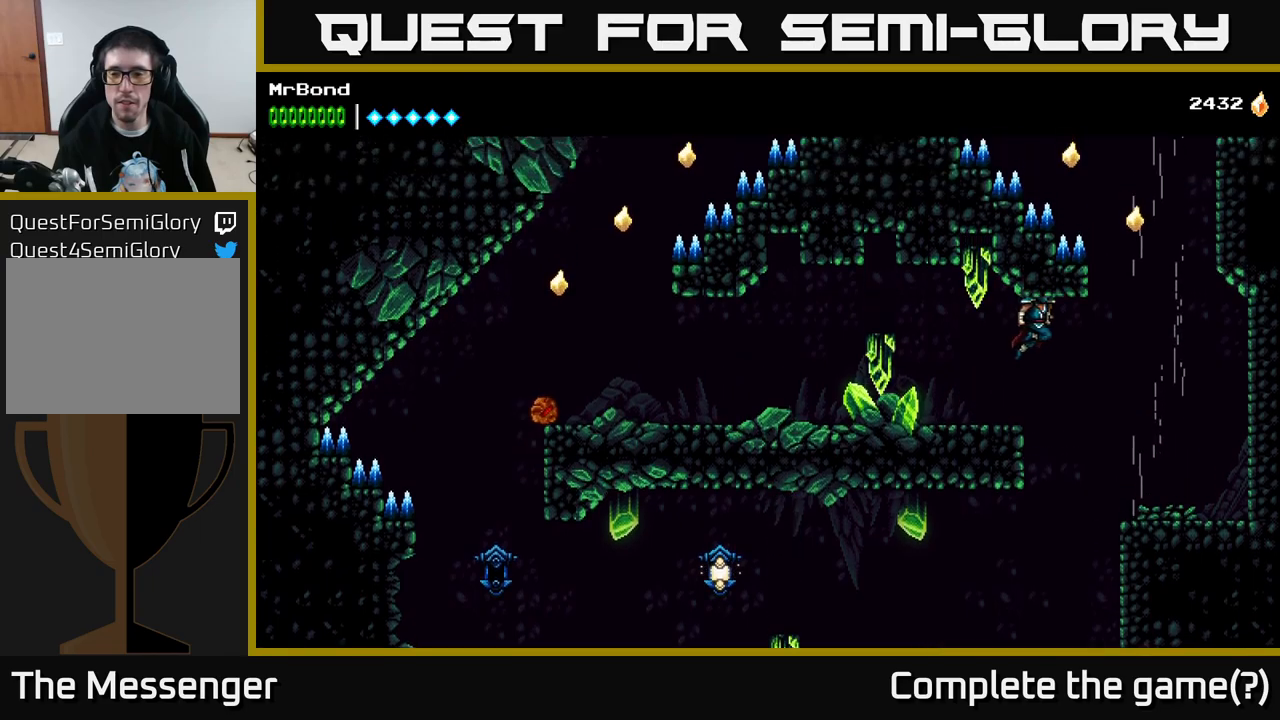
{"buttons": ["A"], "right_stick": "center", "events": [[134, "A", "down"], [500, "DPAD_RIGHT", "up"]]}